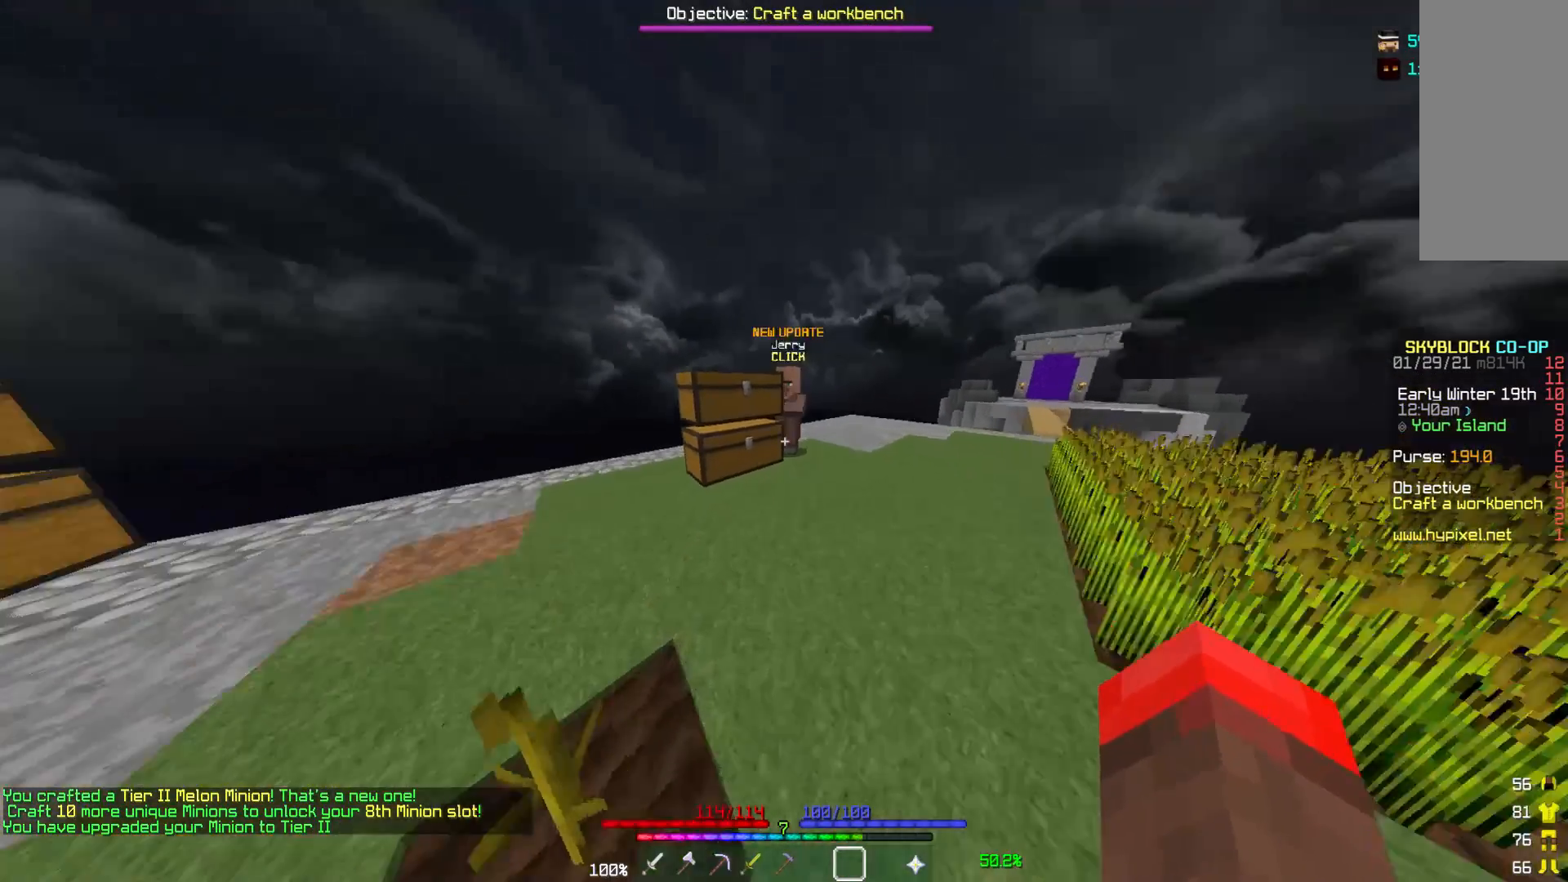
Gameplay with keyboard and mouse; each line is a JSON object with the keys and mouse buttons held at the frame after it. "events" lists presses ("down") and releases ("up") of "a", "d", "s", "w", "mouse_left" and "mouse_right" between this image and that frame as [ms after this image, input, new state], when the widget could be followed in between. "mouse_left", "mouse_right" = the "left", "right" buttons of the "mouse" list. No other keys are recorded. Fast repeated clicks can show as one long hold. Mouse movement is not recorded.
{"keys": [], "mouse": [], "events": [[167, "mouse_right", "down"], [250, "mouse_right", "up"], [300, "w", "up"]]}
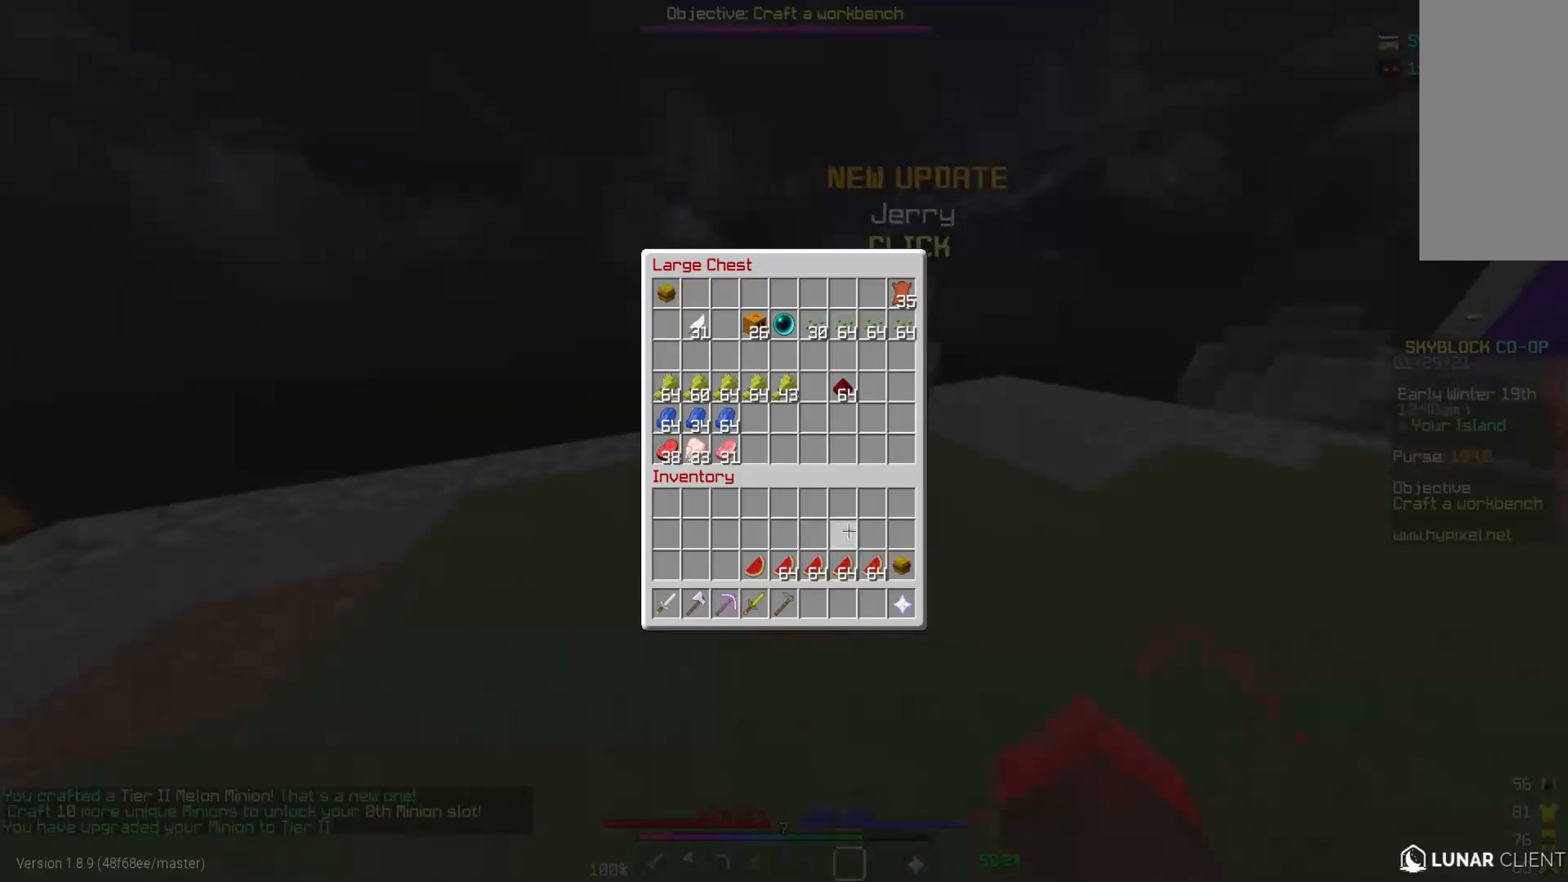
{"keys": [], "mouse": [], "events": []}
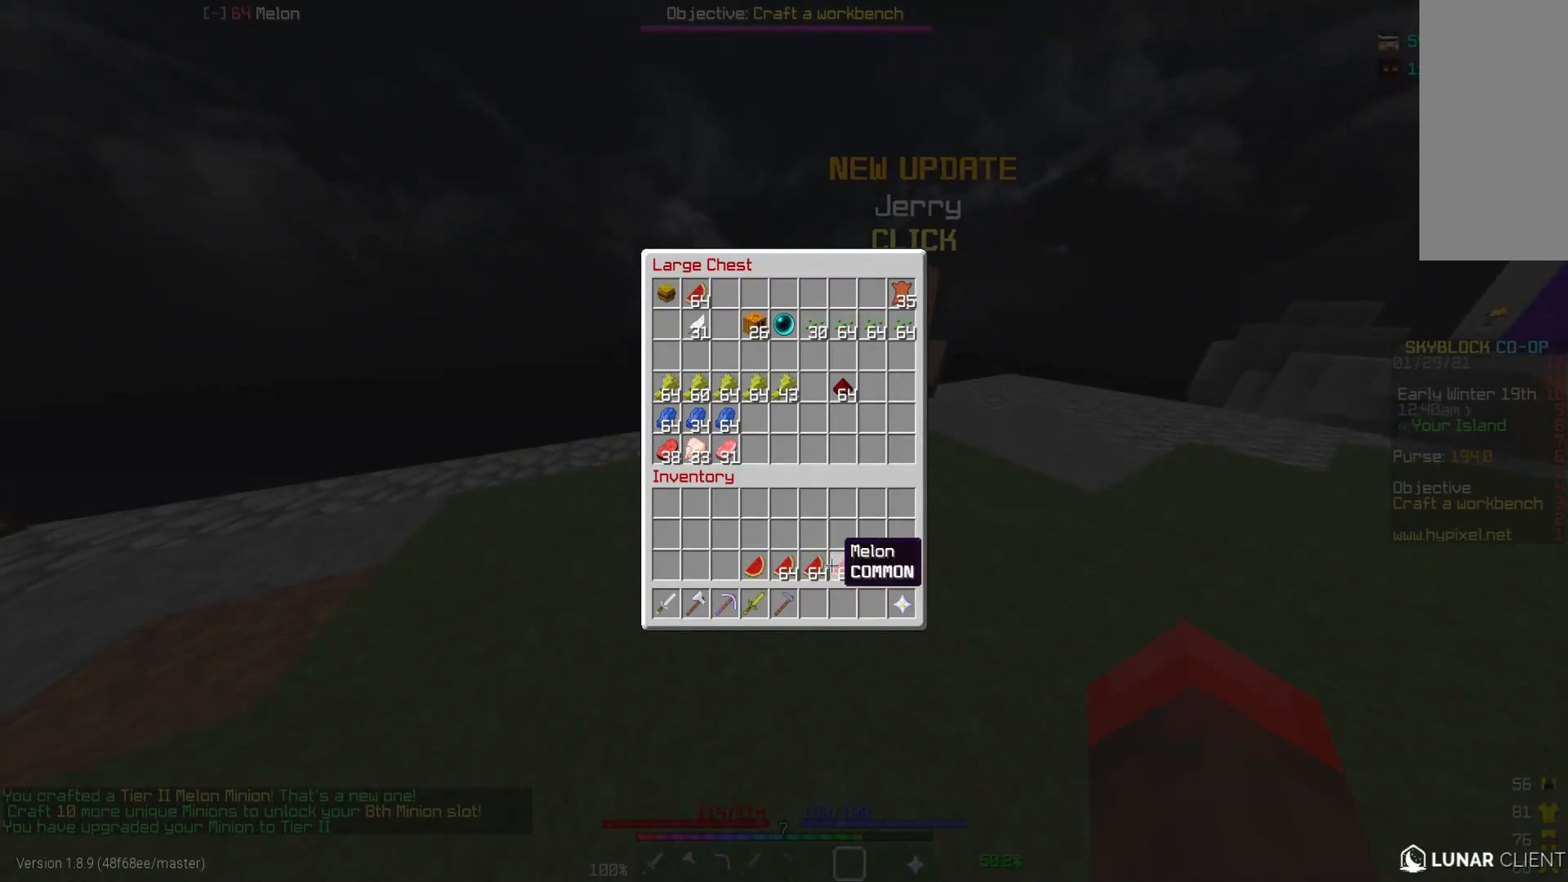
{"keys": [], "mouse": [], "events": []}
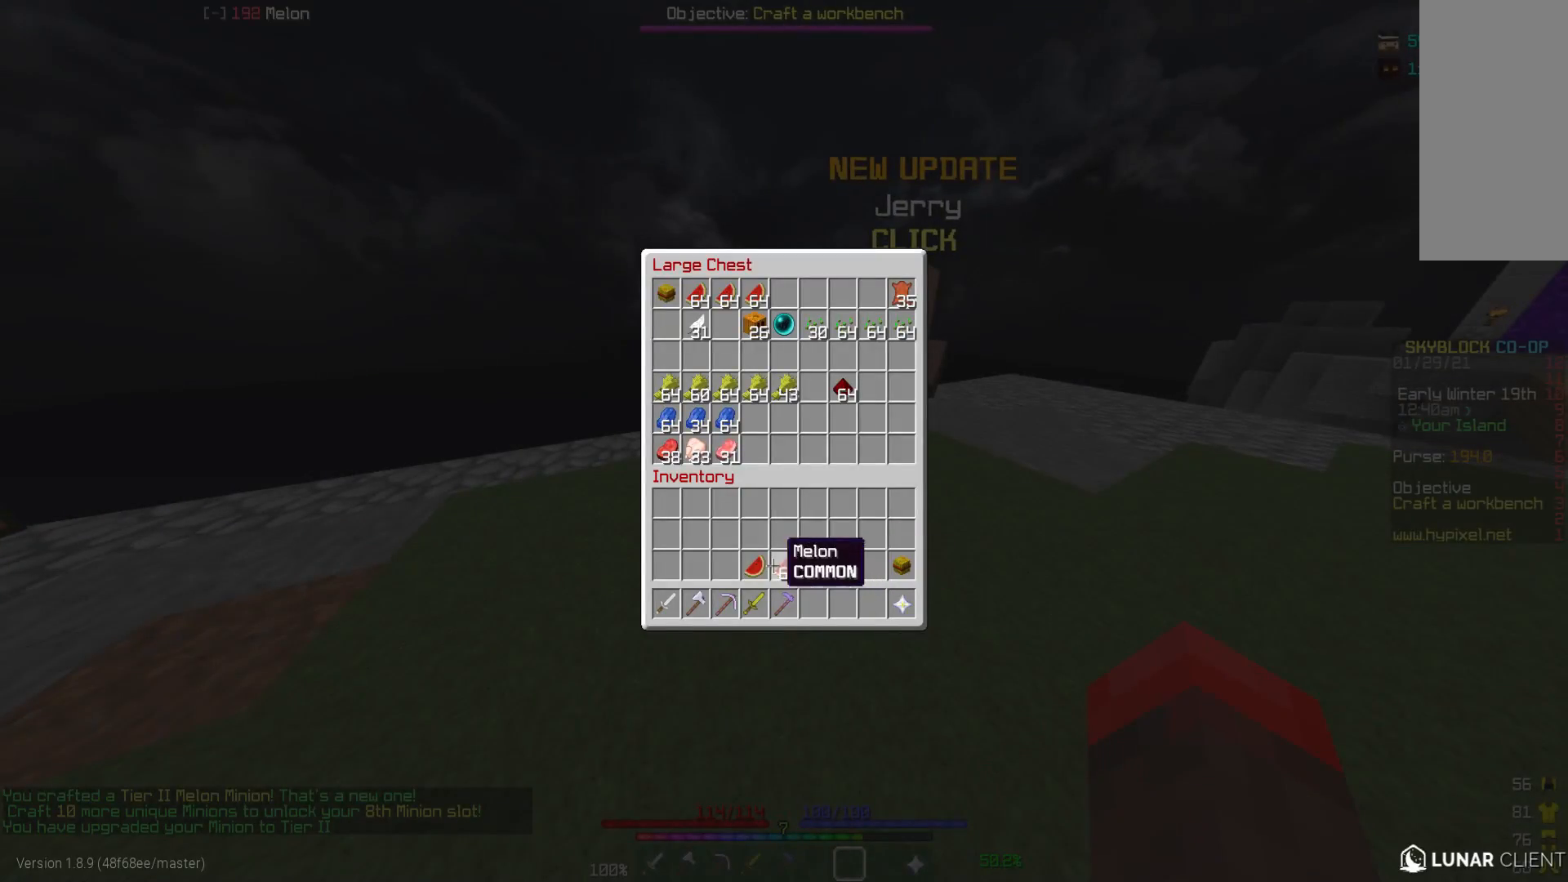
{"keys": [], "mouse": [], "events": []}
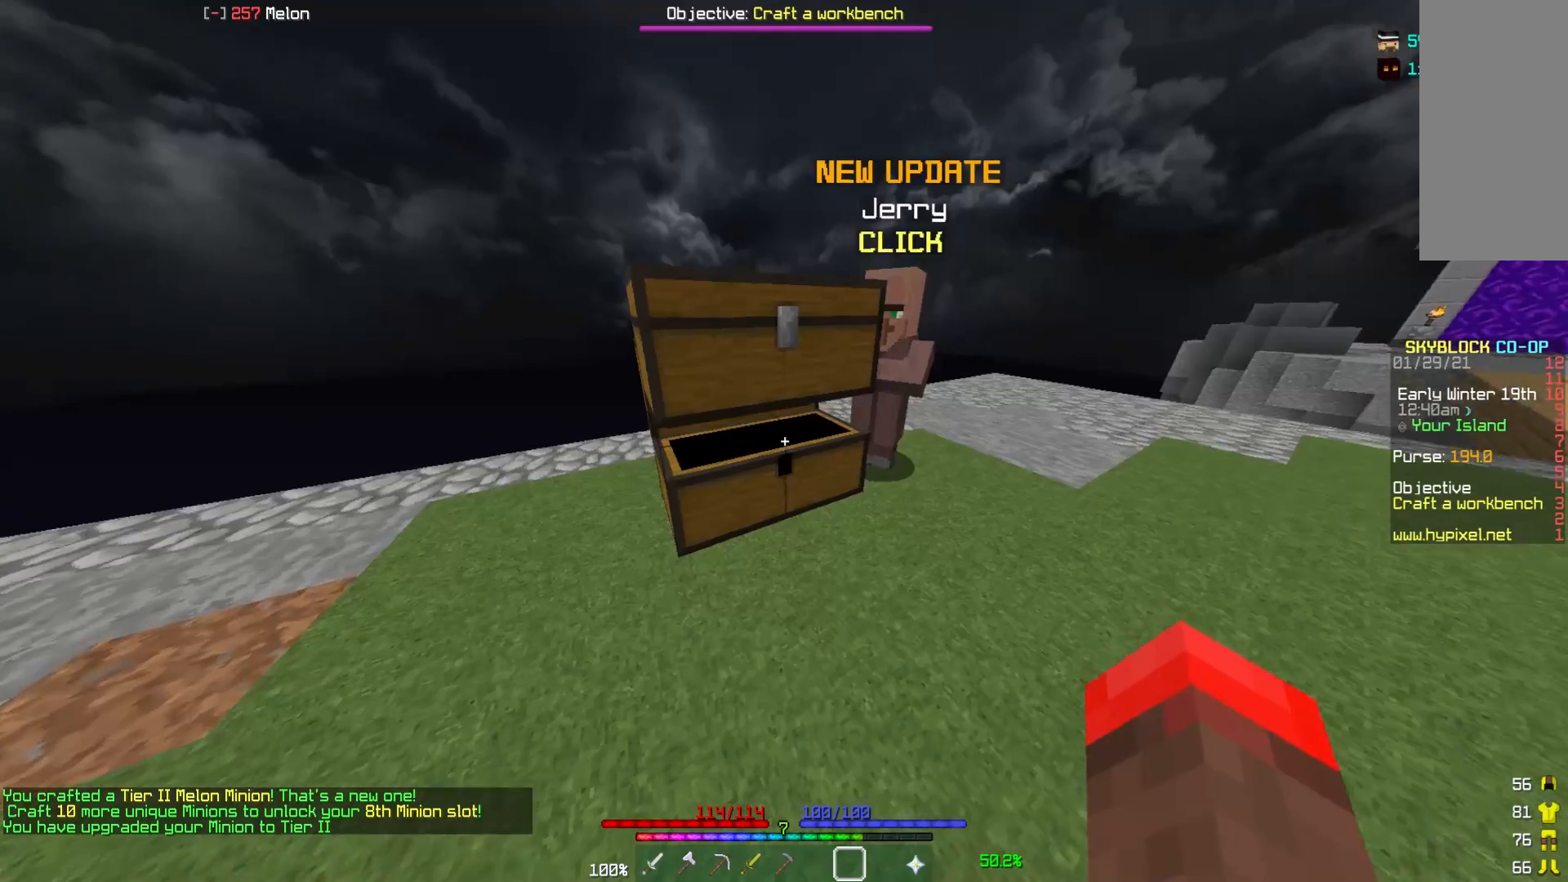
{"keys": ["d", "w"], "mouse": [], "events": [[33, "w", "down"], [217, "d", "down"]]}
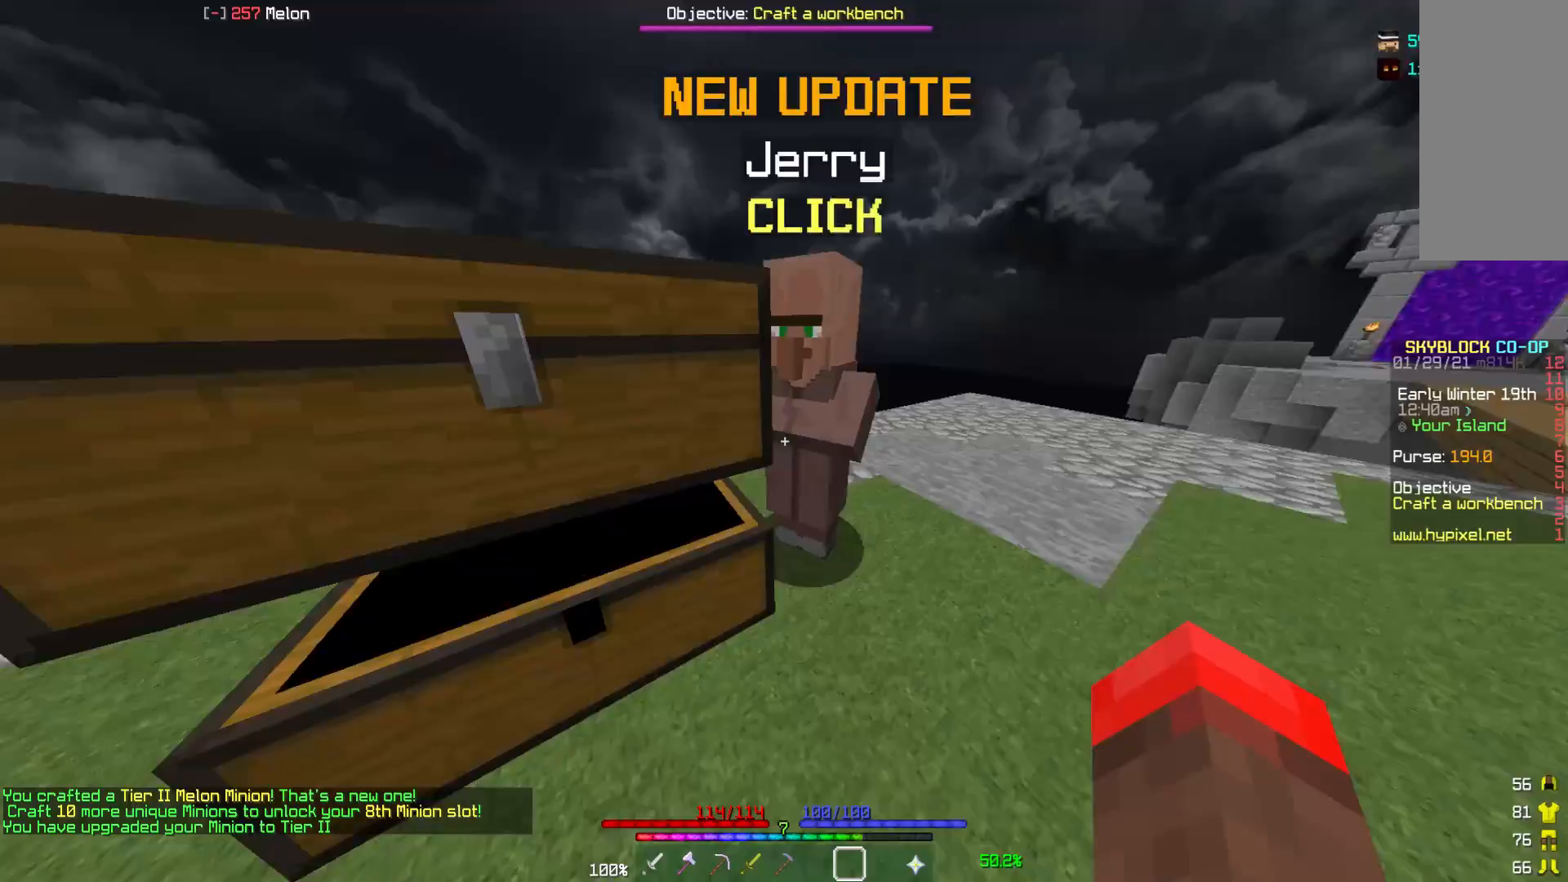
{"keys": ["a", "w"], "mouse": ["right"], "events": [[183, "w", "up"], [217, "d", "up"], [367, "a", "down"], [500, "mouse_right", "down"], [500, "w", "down"]]}
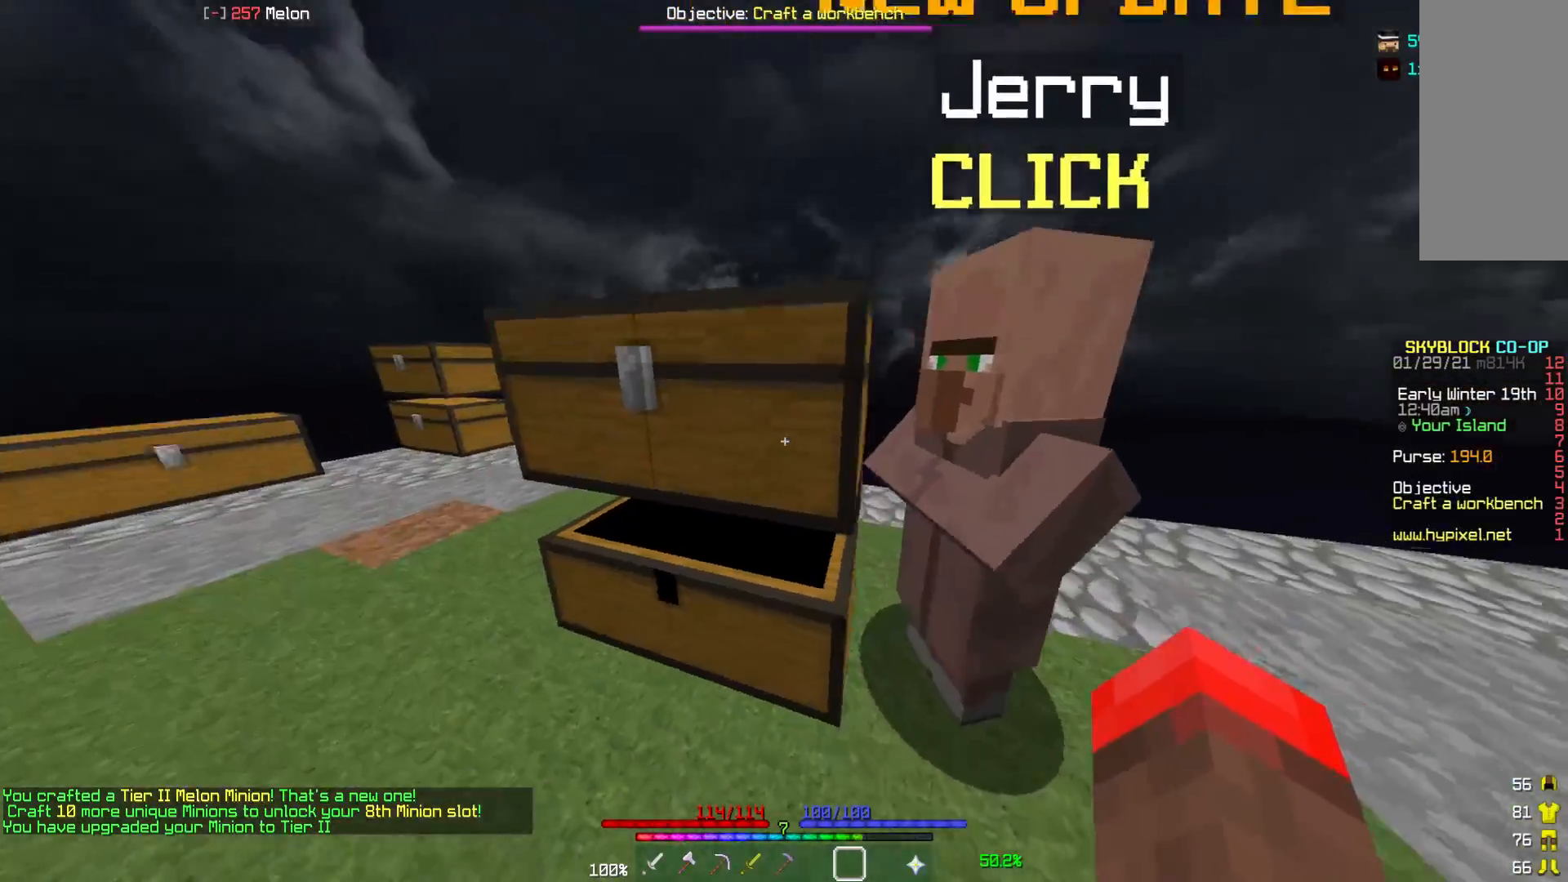
{"keys": [], "mouse": [], "events": [[100, "a", "up"], [117, "mouse_right", "up"], [133, "w", "up"]]}
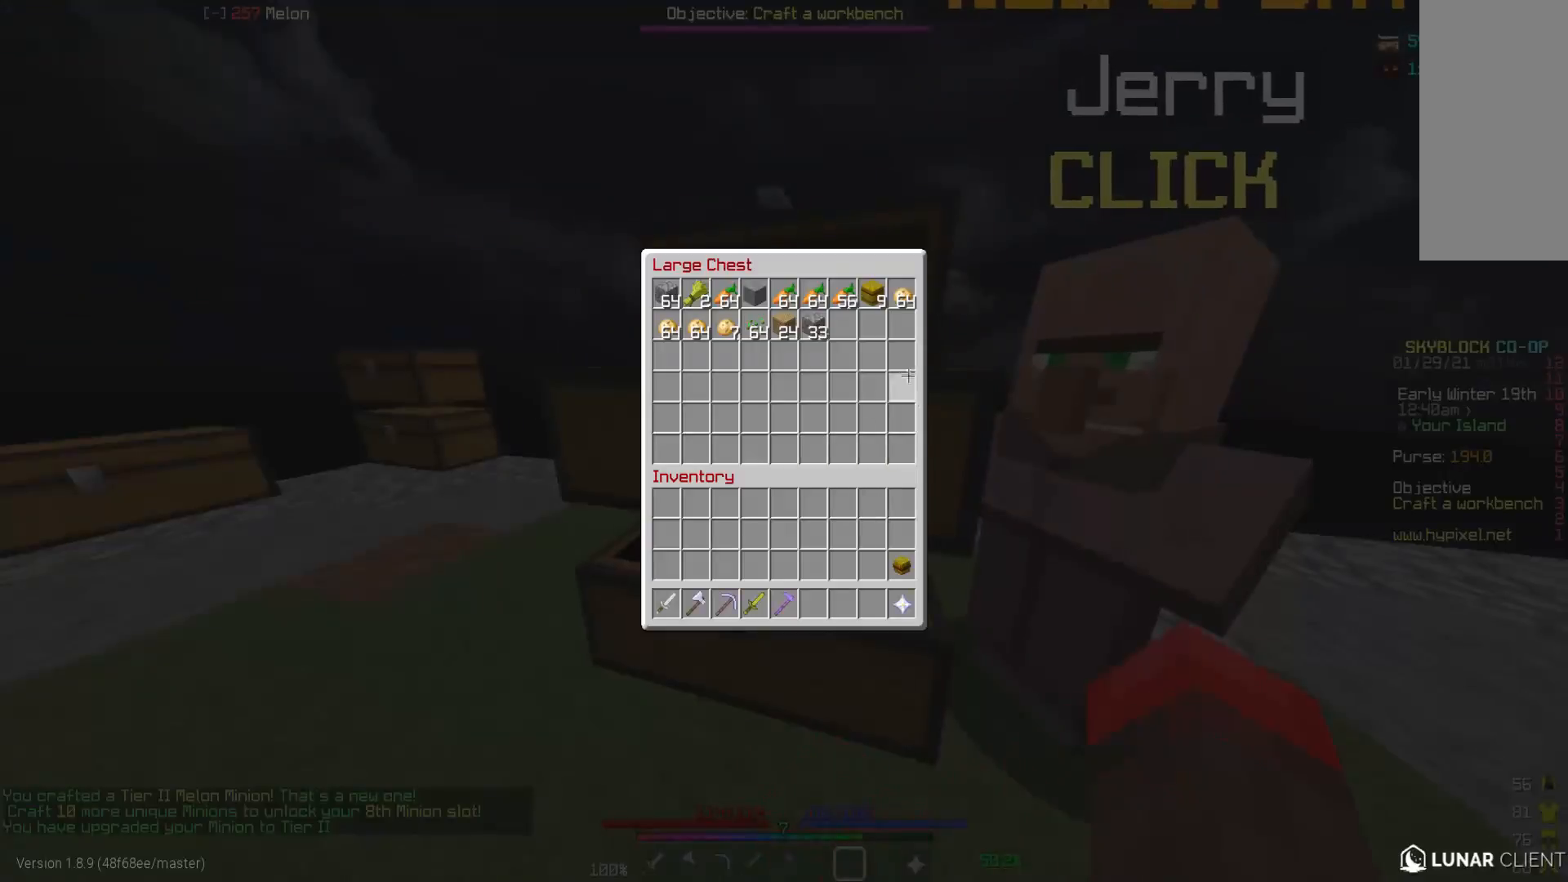
{"keys": ["w"], "mouse": [], "events": [[383, "w", "down"]]}
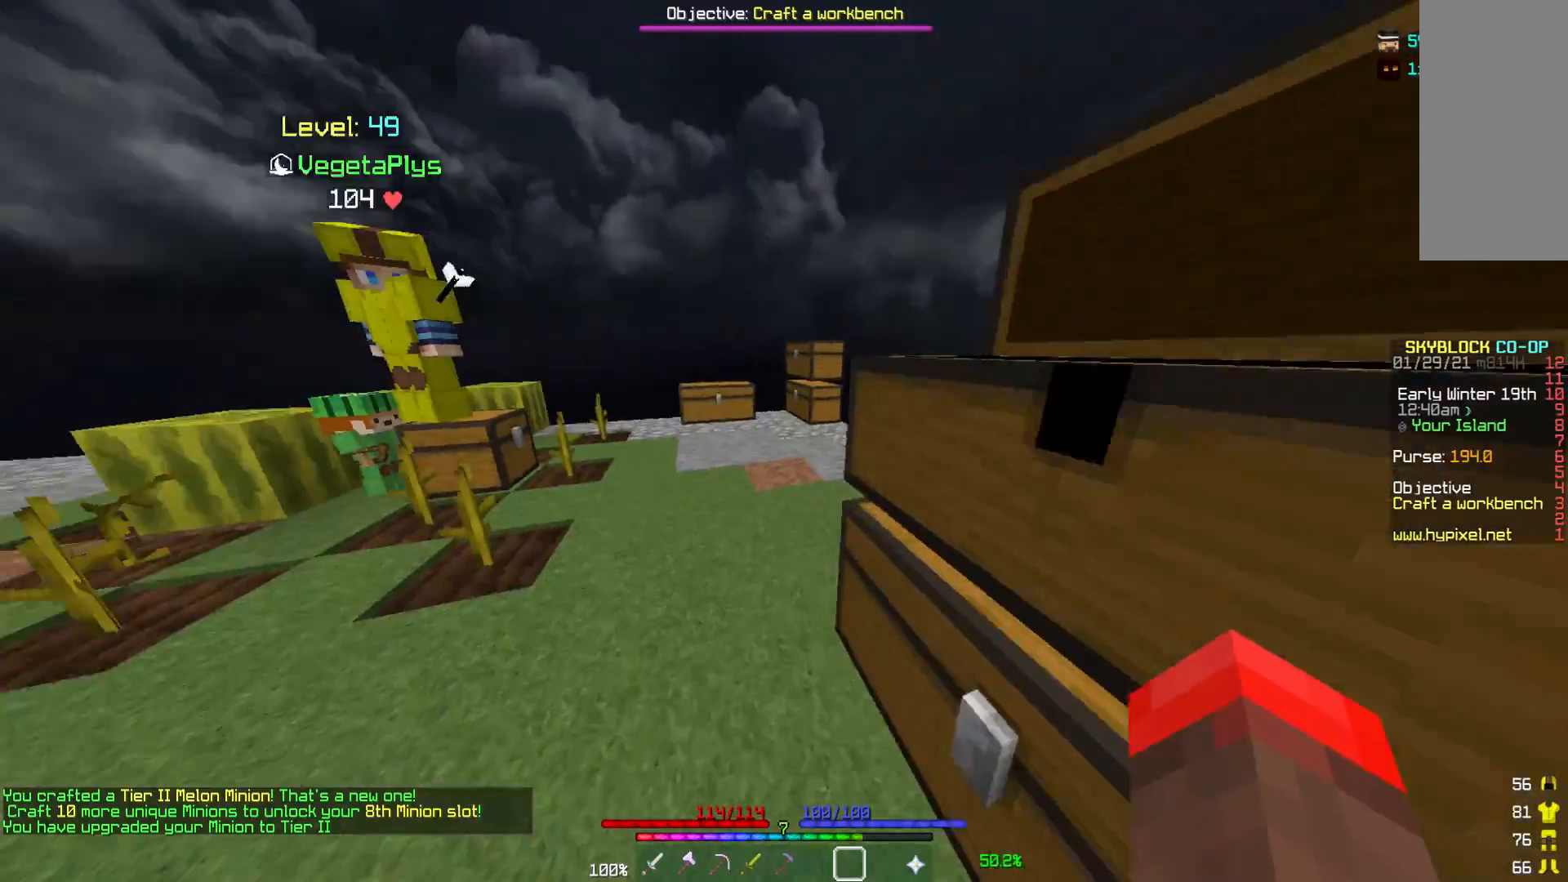
{"keys": ["w"], "mouse": [], "events": []}
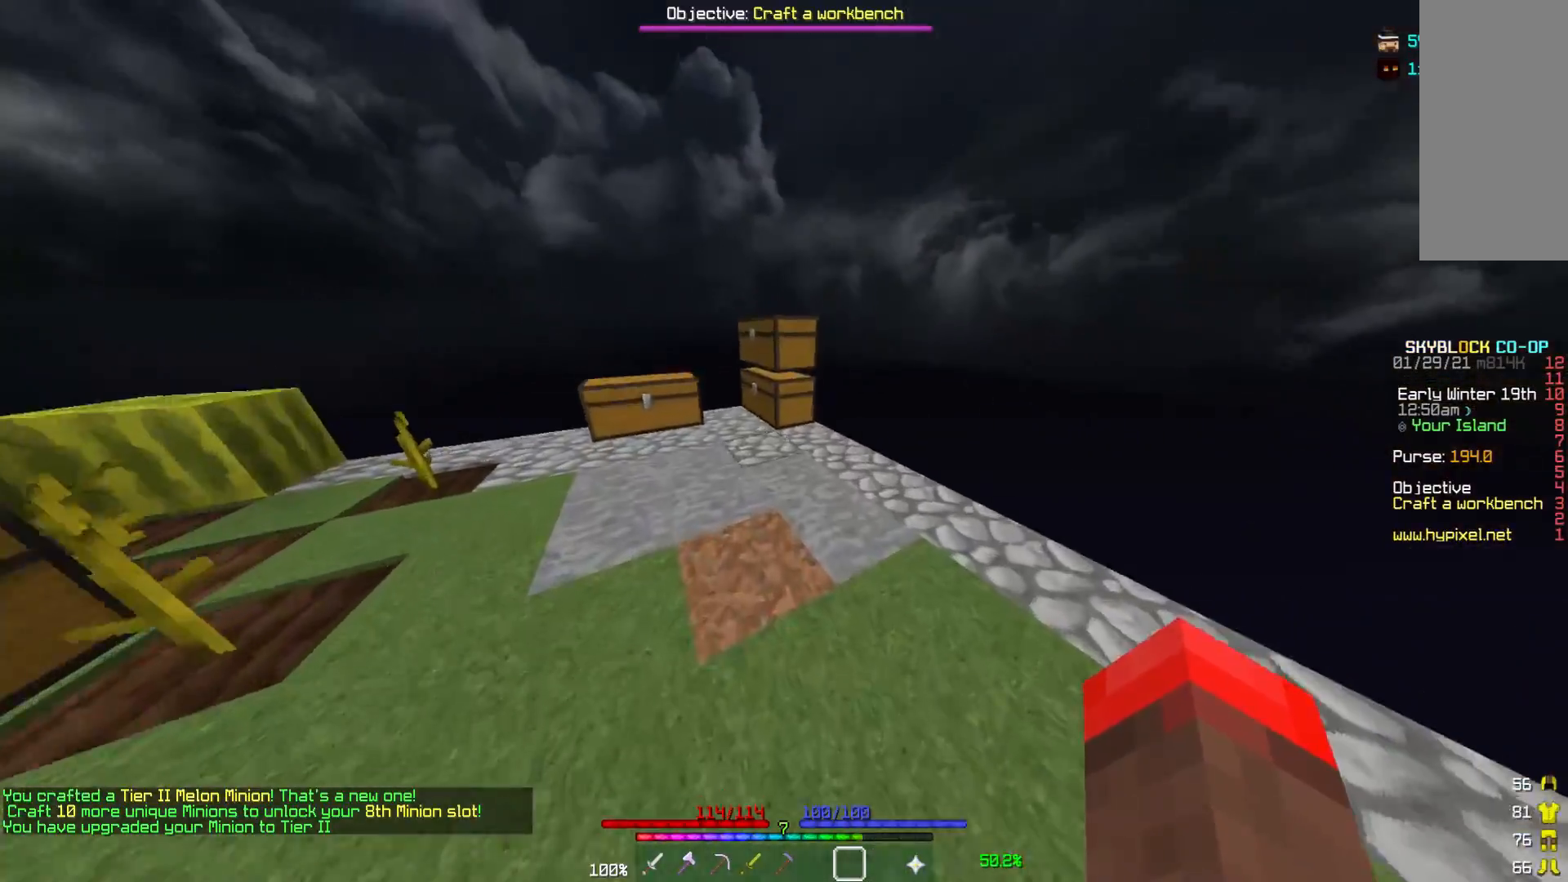
{"keys": [], "mouse": ["left"], "events": [[267, "w", "up"], [500, "mouse_left", "down"]]}
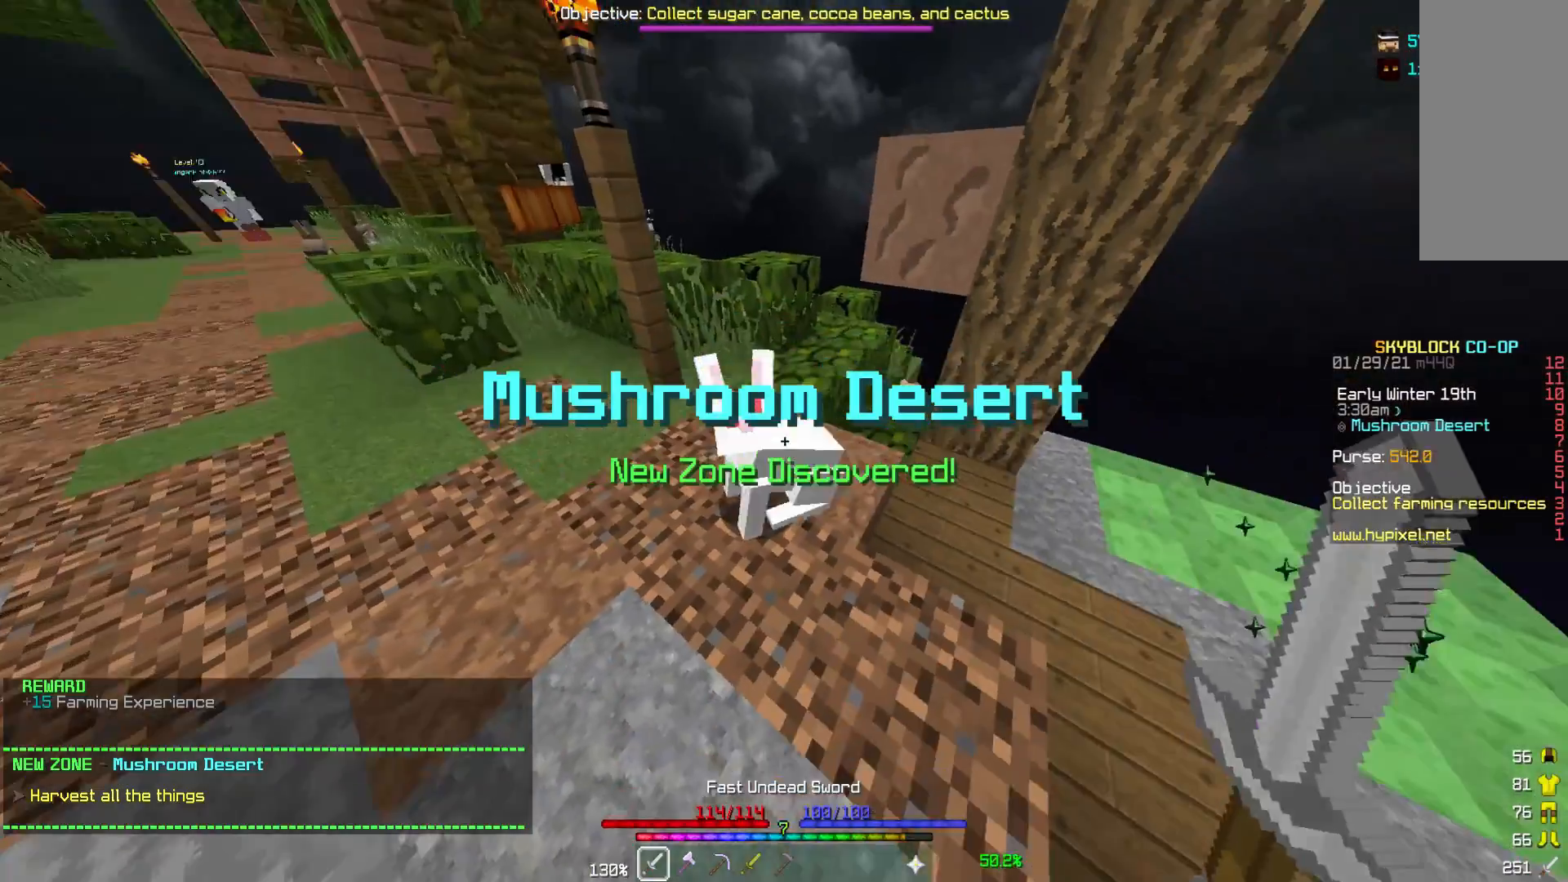
{"keys": ["w"], "mouse": ["left"], "events": [[400, "mouse_left", "up"], [433, "w", "down"], [500, "mouse_left", "down"]]}
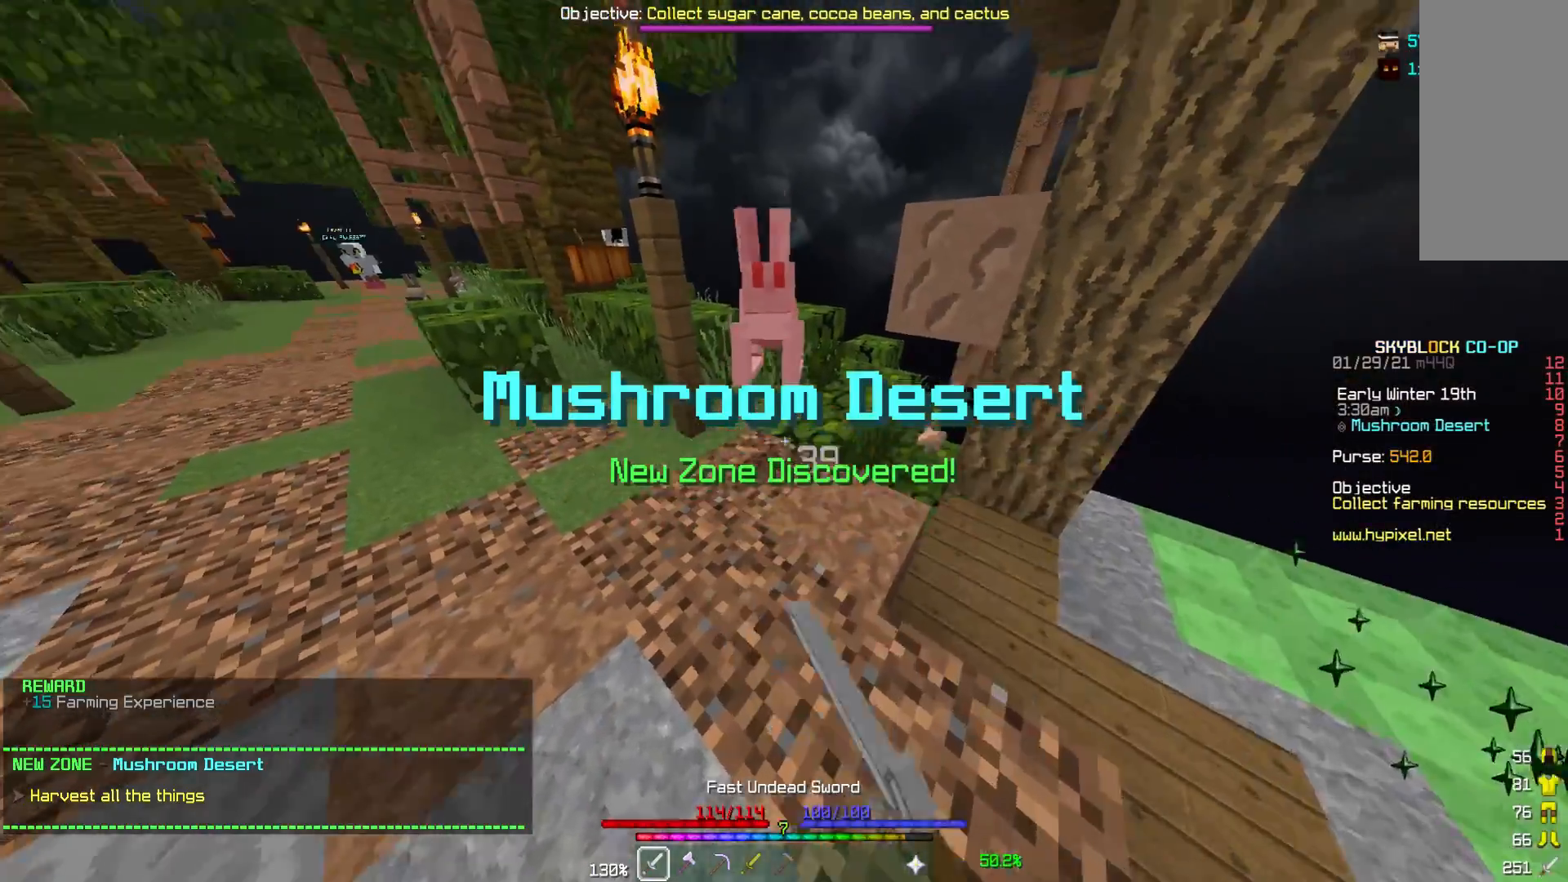
{"keys": [], "mouse": ["left"], "events": [[100, "mouse_left", "up"], [167, "w", "up"], [183, "mouse_left", "down"], [250, "mouse_left", "up"], [333, "mouse_left", "down"], [433, "mouse_left", "up"], [500, "mouse_left", "down"]]}
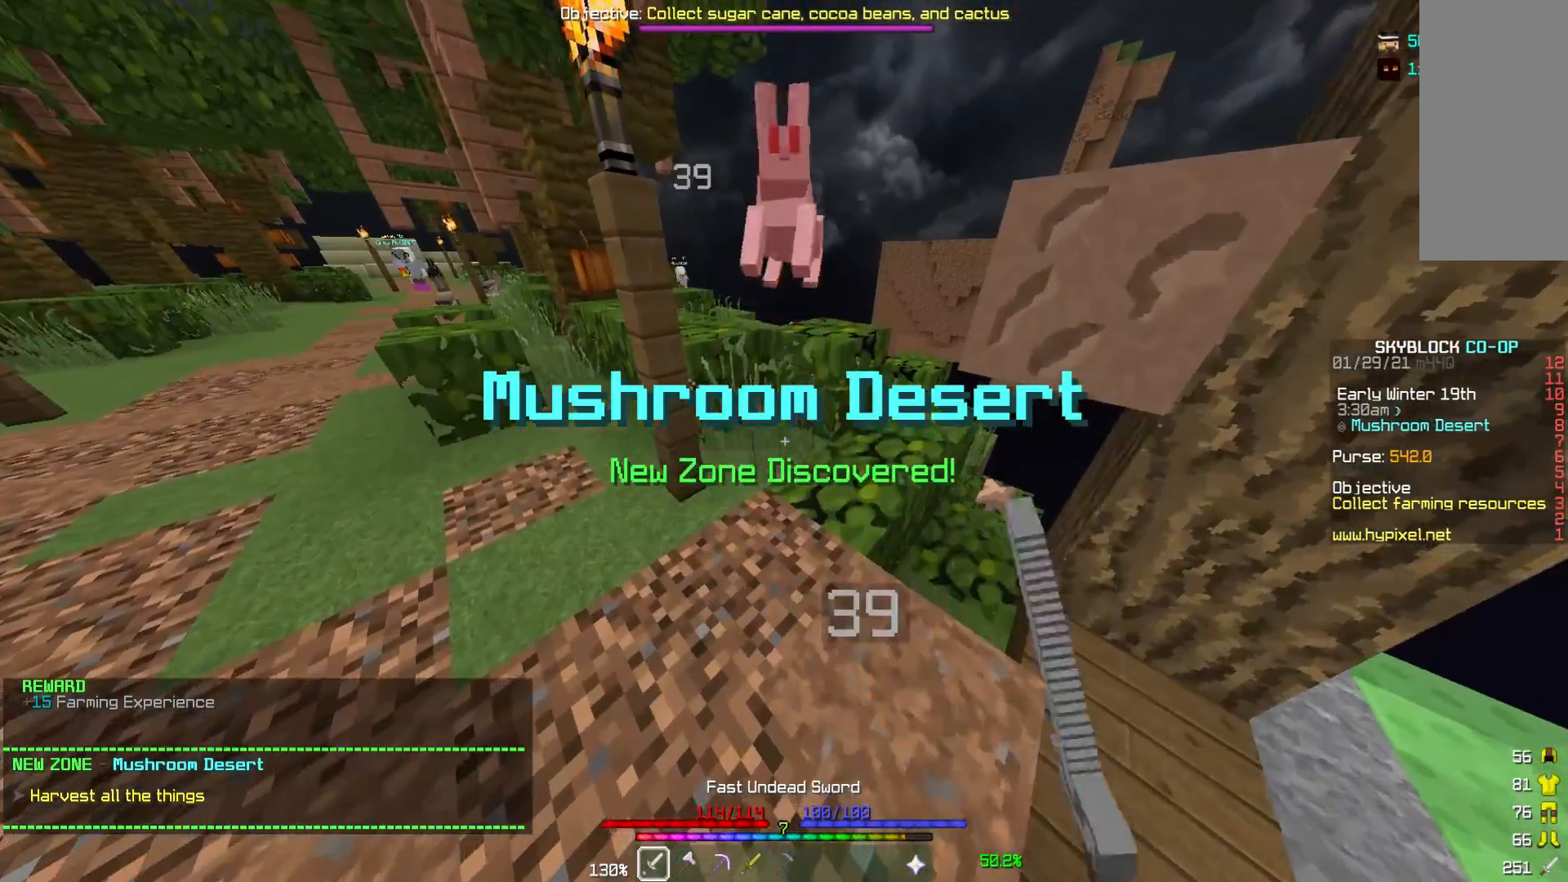
{"keys": [], "mouse": ["left"], "events": [[83, "mouse_left", "up"], [83, "w", "down"], [383, "mouse_left", "down"], [450, "w", "up"]]}
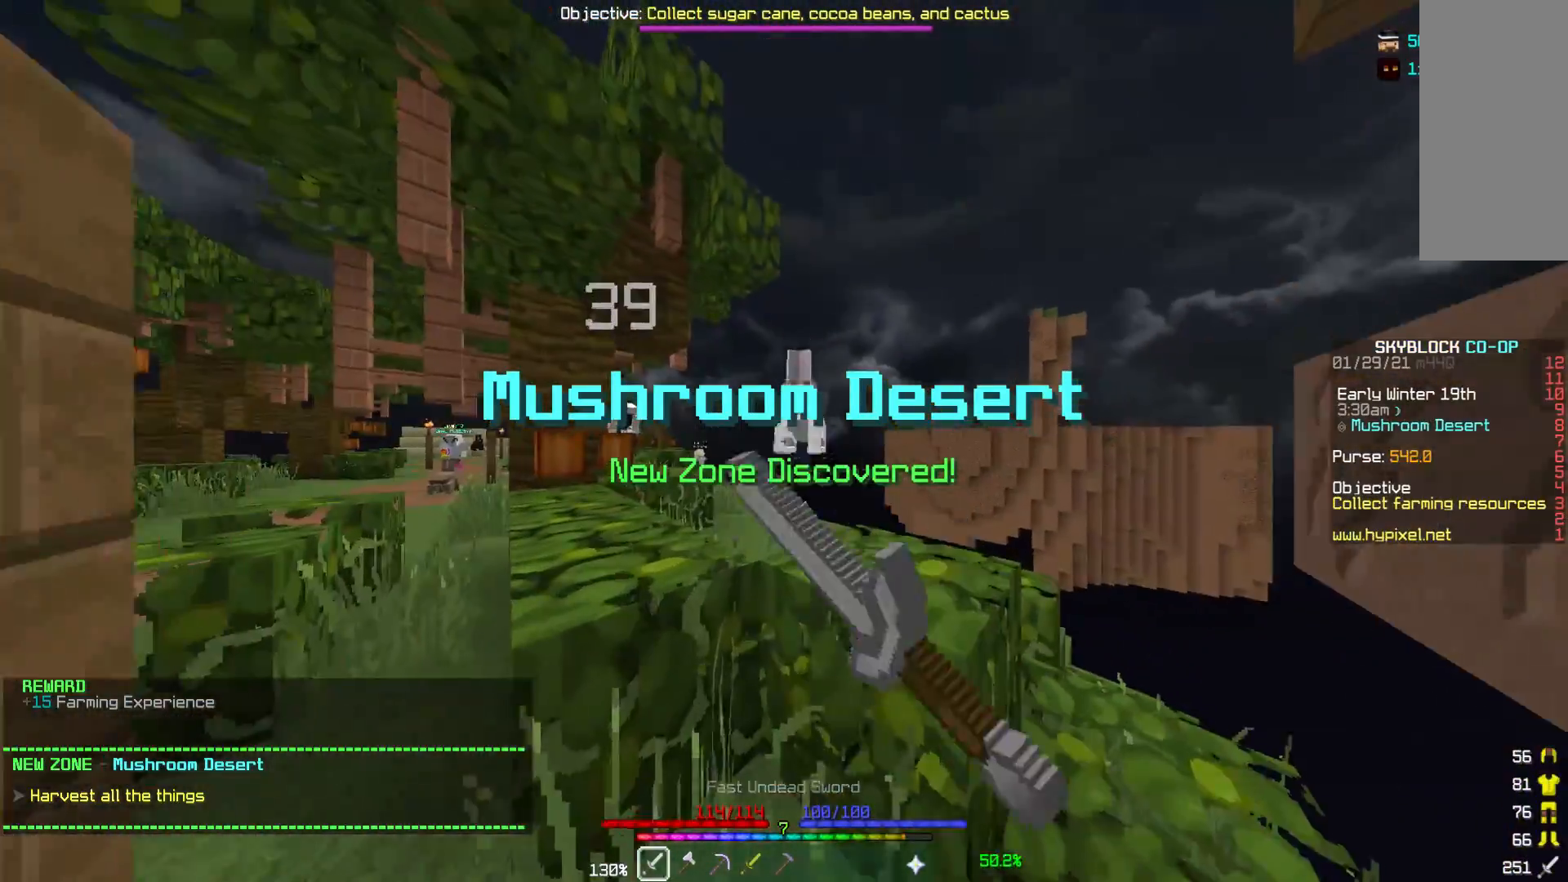
{"keys": ["d", "w"], "mouse": [], "events": [[17, "mouse_left", "up"], [83, "mouse_left", "down"], [183, "mouse_left", "up"], [300, "w", "down"], [483, "d", "down"]]}
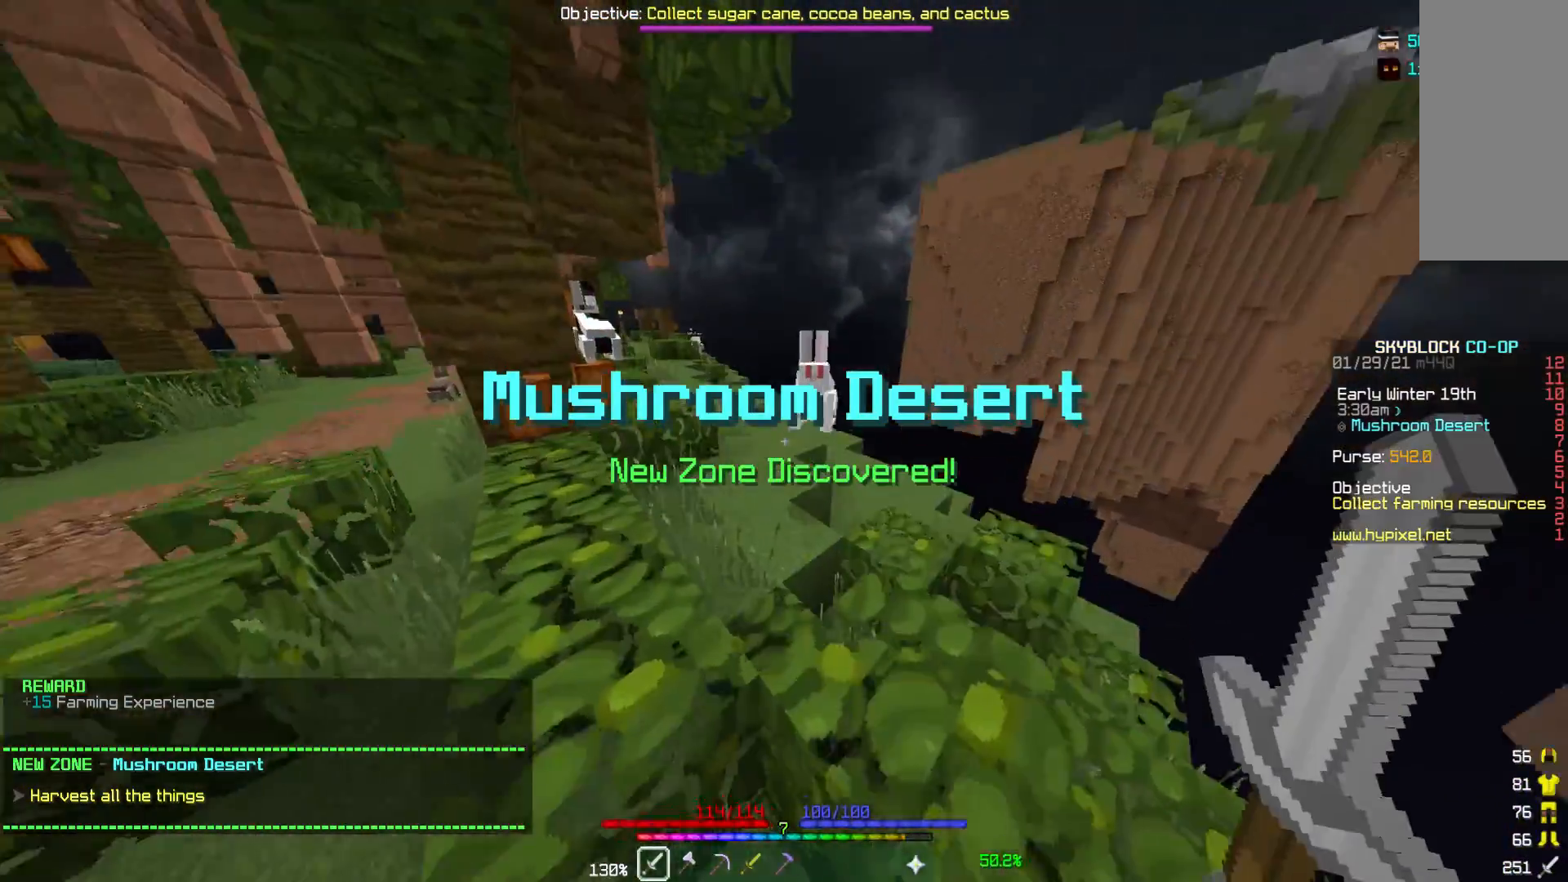
{"keys": ["w"], "mouse": ["left"], "events": [[267, "mouse_left", "down"], [417, "mouse_left", "up"], [450, "mouse_left", "down"], [467, "d", "up"]]}
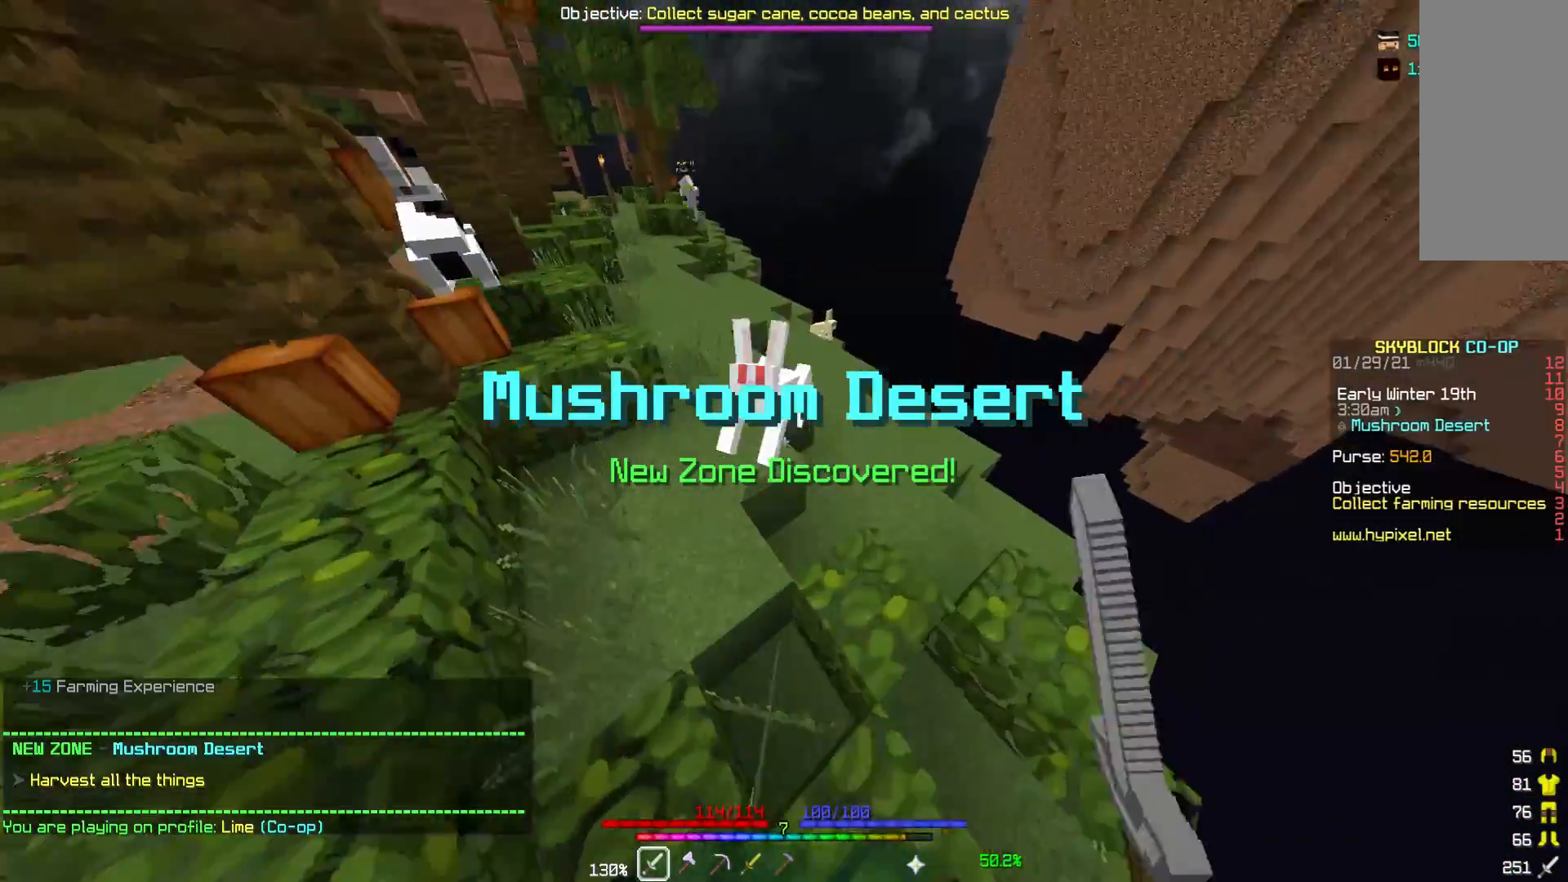
{"keys": [], "mouse": [], "events": [[100, "mouse_left", "up"], [133, "d", "down"], [150, "mouse_left", "down"], [217, "w", "up"], [267, "d", "up"], [267, "mouse_left", "up"], [367, "d", "down"], [367, "mouse_left", "down"], [433, "mouse_left", "up"], [500, "d", "up"]]}
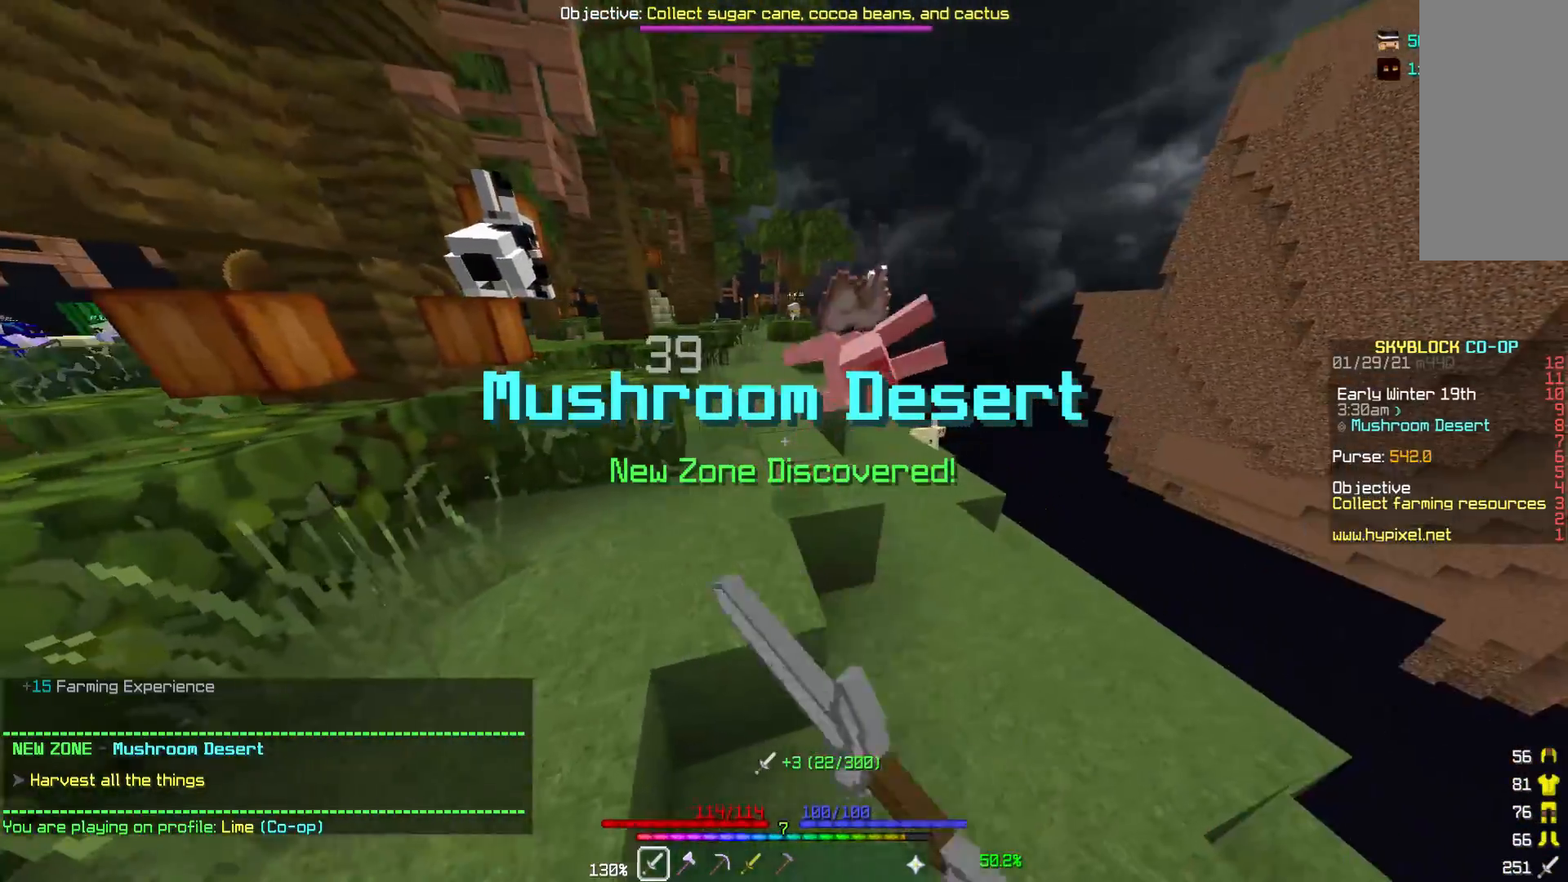
{"keys": ["w"], "mouse": [], "events": [[67, "w", "down"], [150, "d", "down"], [450, "d", "up"]]}
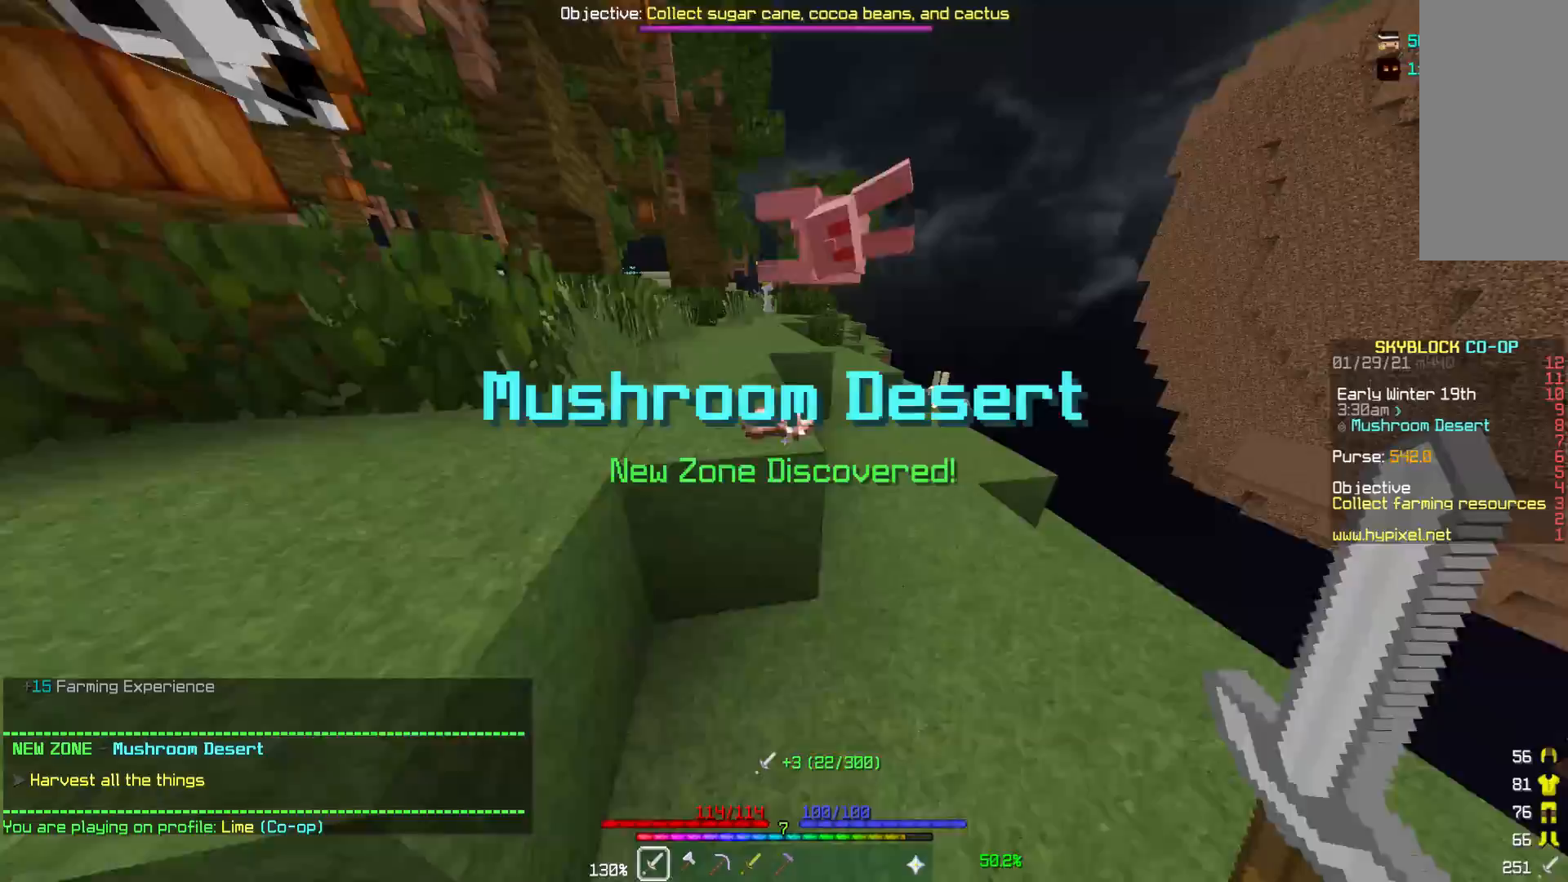
{"keys": [], "mouse": [], "events": [[283, "a", "down"], [433, "a", "up"], [433, "w", "up"]]}
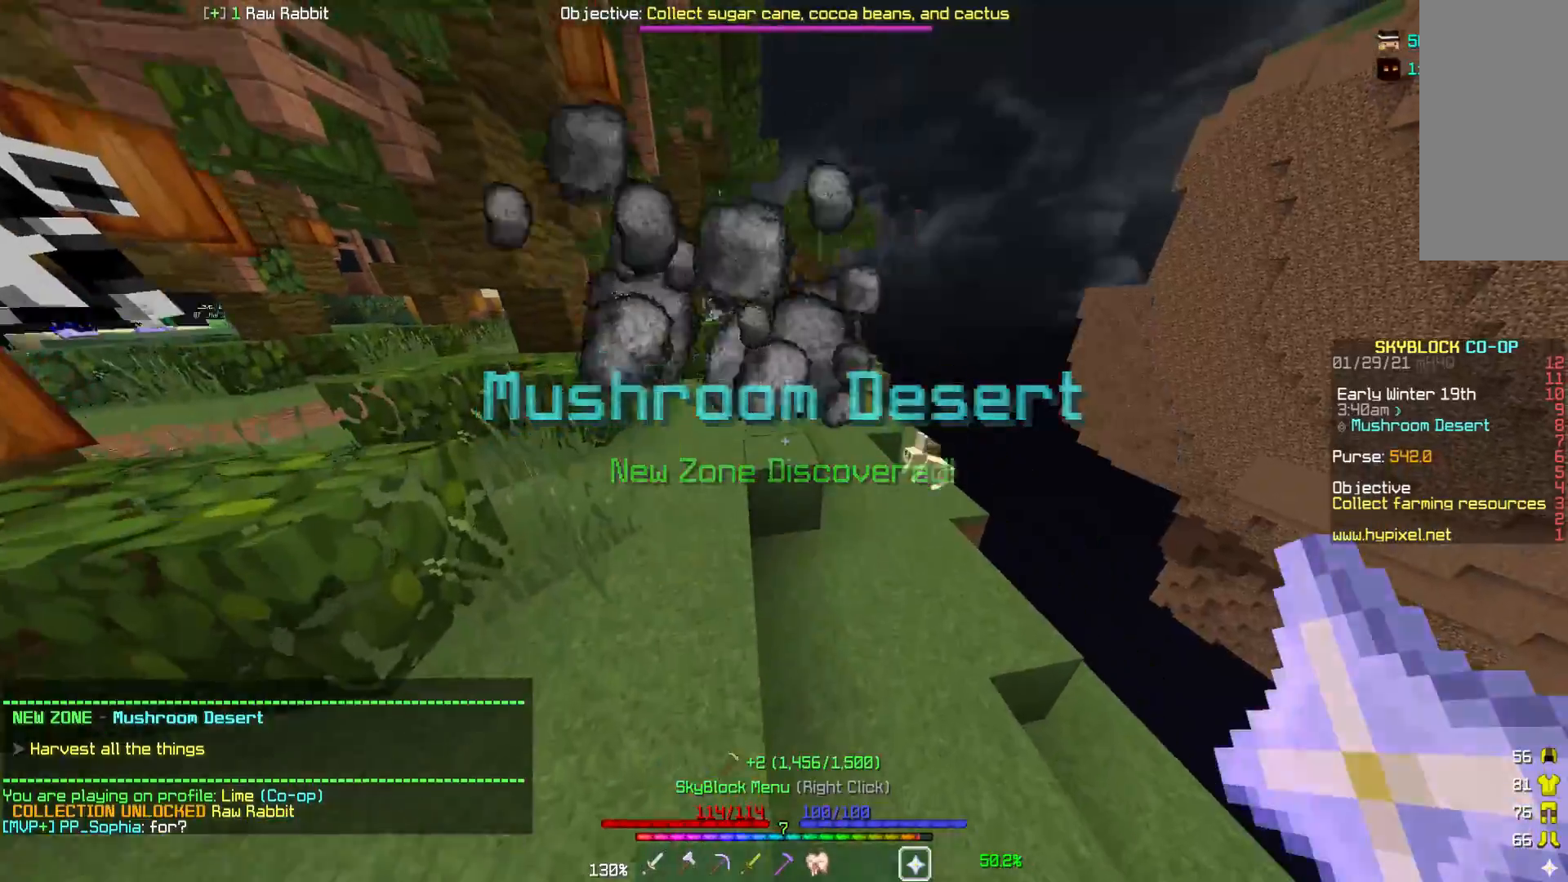
{"keys": ["a"], "mouse": [], "events": [[433, "a", "down"]]}
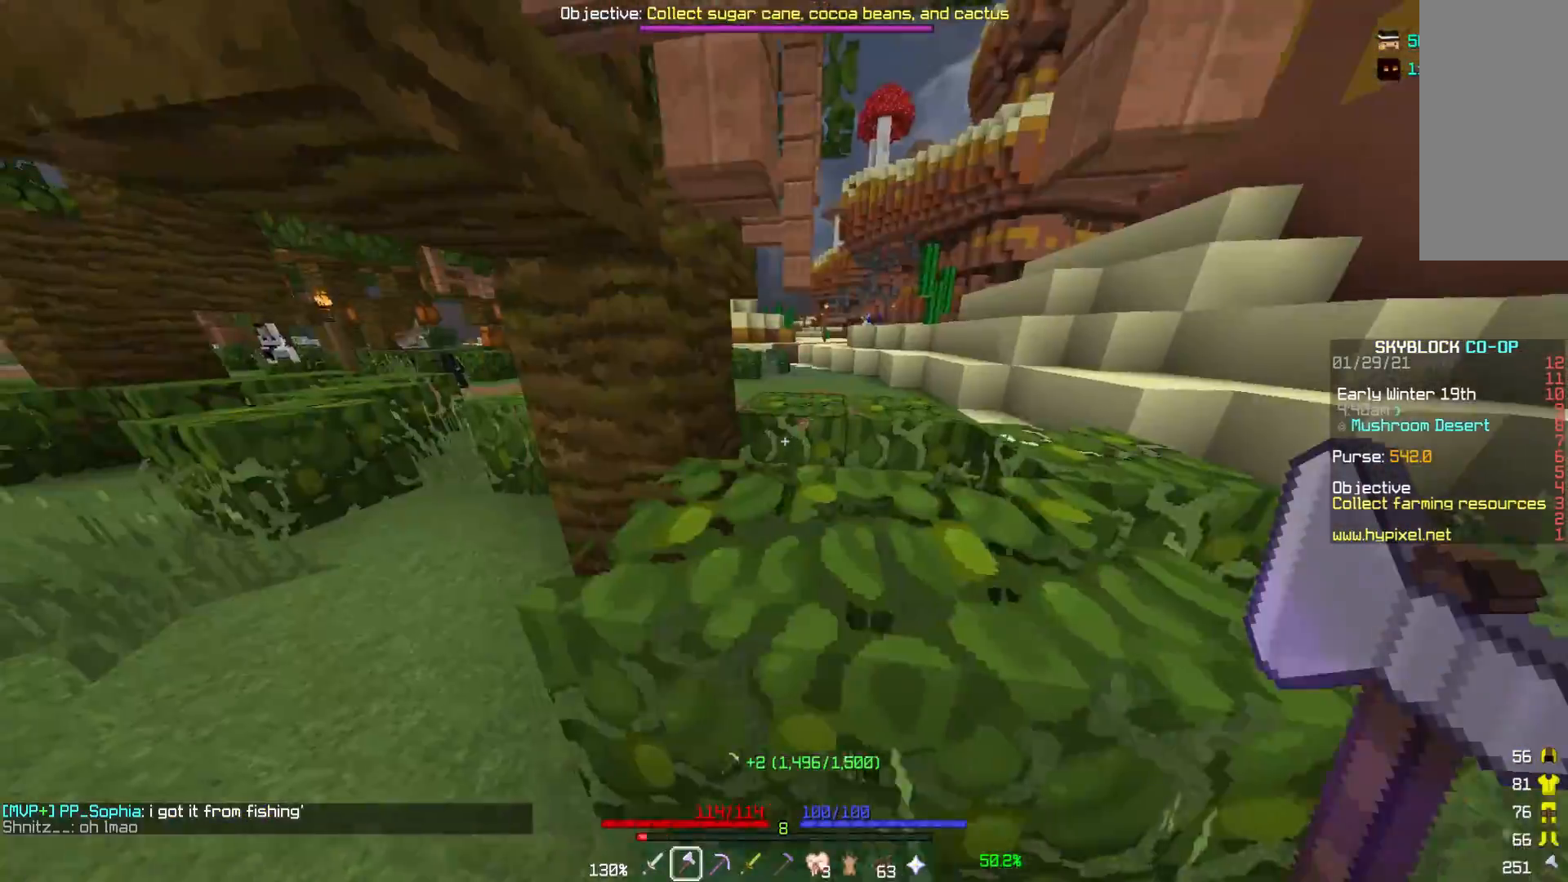
{"keys": ["a"], "mouse": [], "events": [[67, "a", "up"], [367, "a", "down"]]}
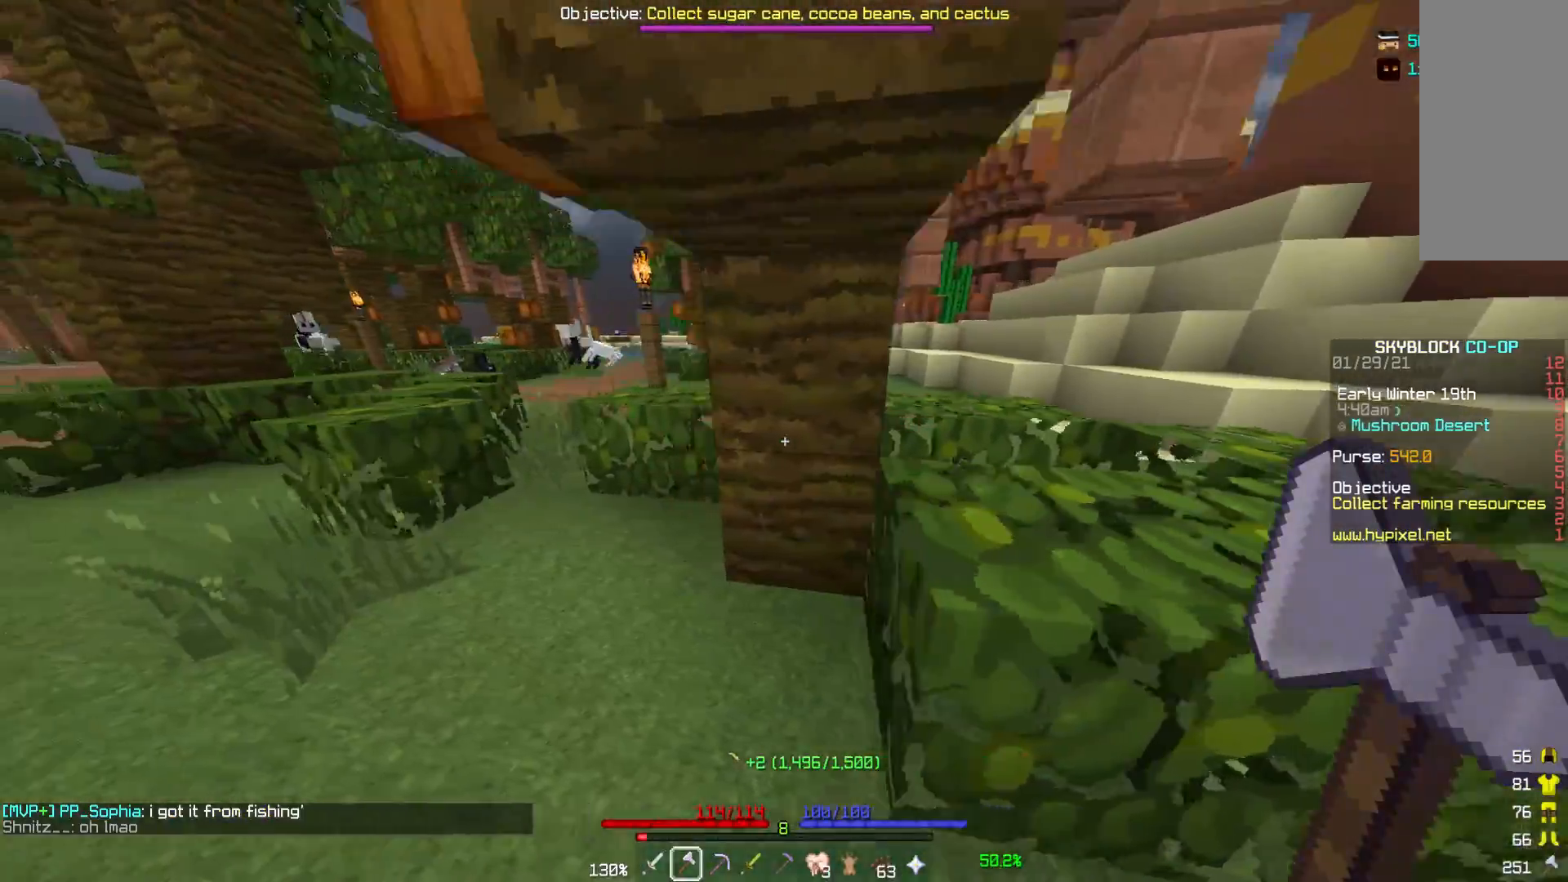
{"keys": [], "mouse": [], "events": [[250, "a", "up"]]}
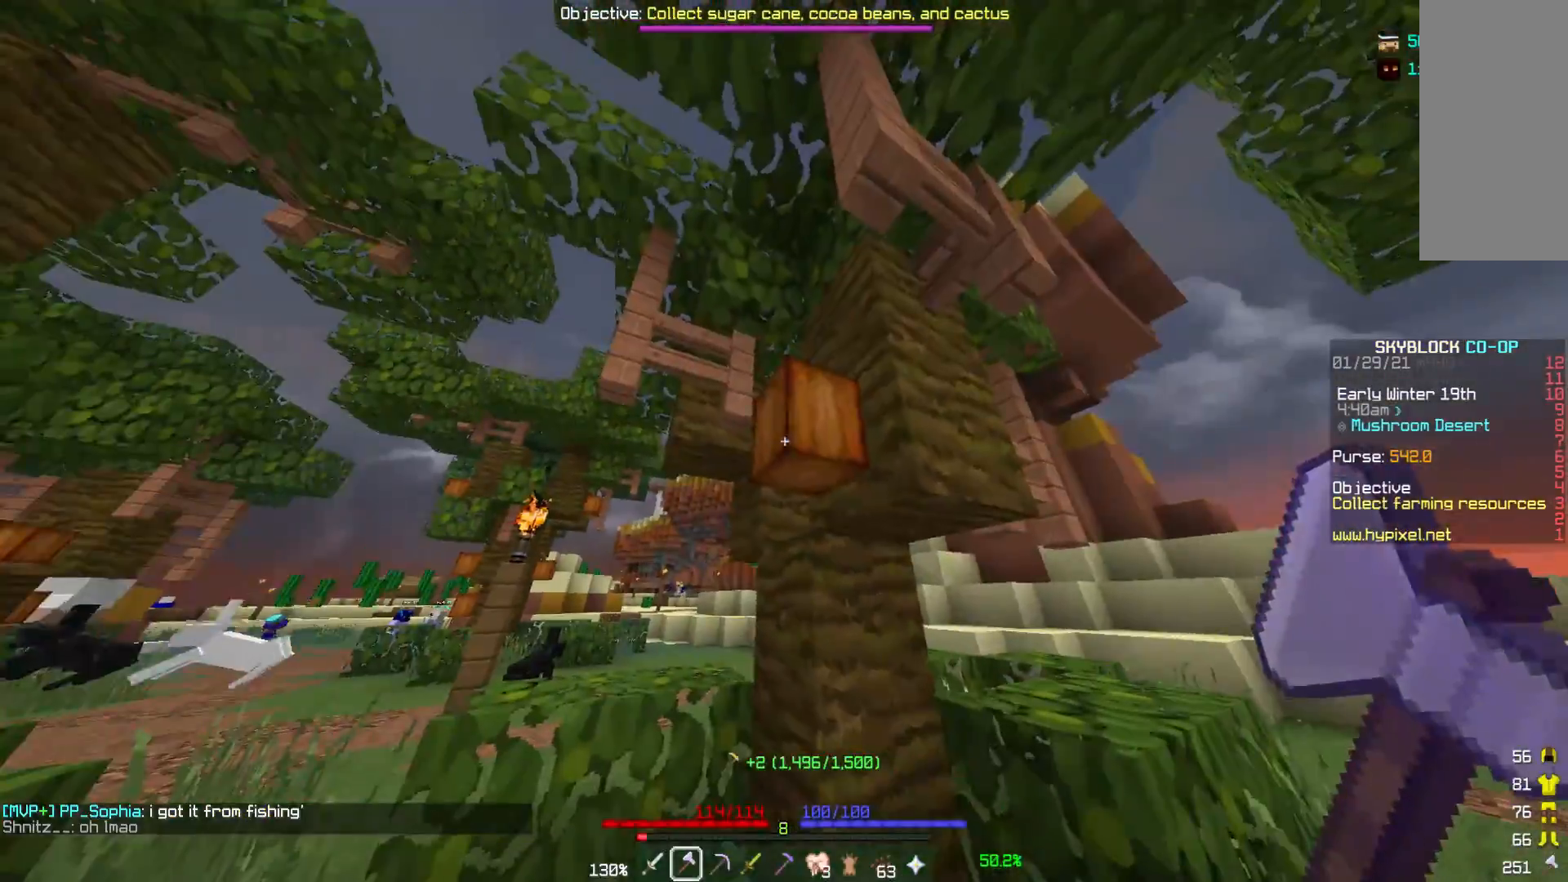
{"keys": ["a", "w"], "mouse": [], "events": [[17, "mouse_left", "down"], [250, "a", "down"], [283, "mouse_left", "up"], [283, "w", "down"]]}
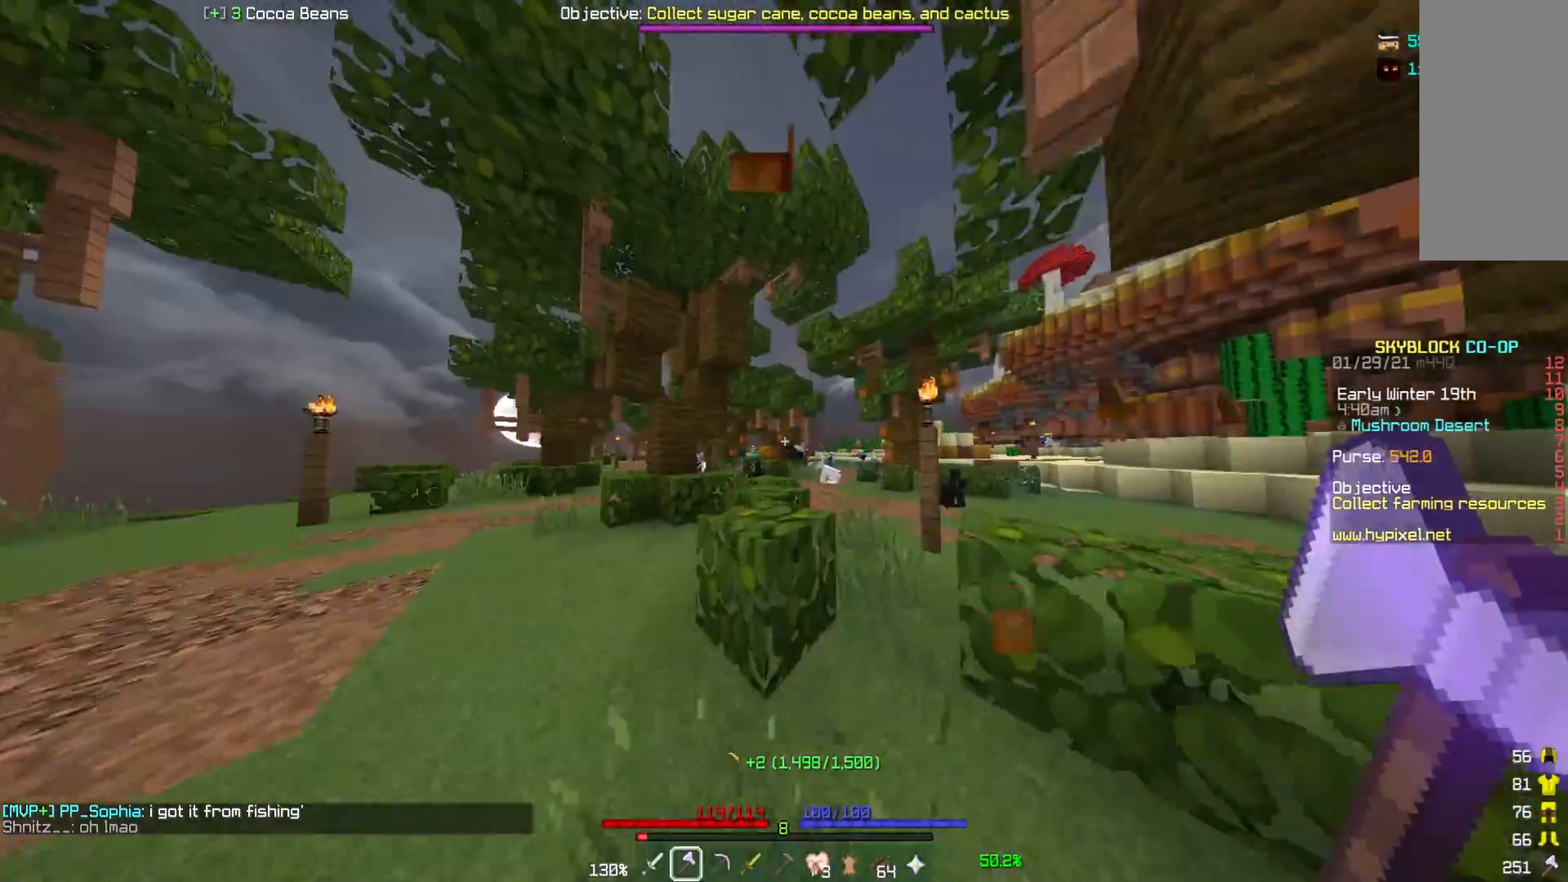
{"keys": ["w"], "mouse": [], "events": [[117, "a", "up"], [217, "w", "up"], [500, "w", "down"]]}
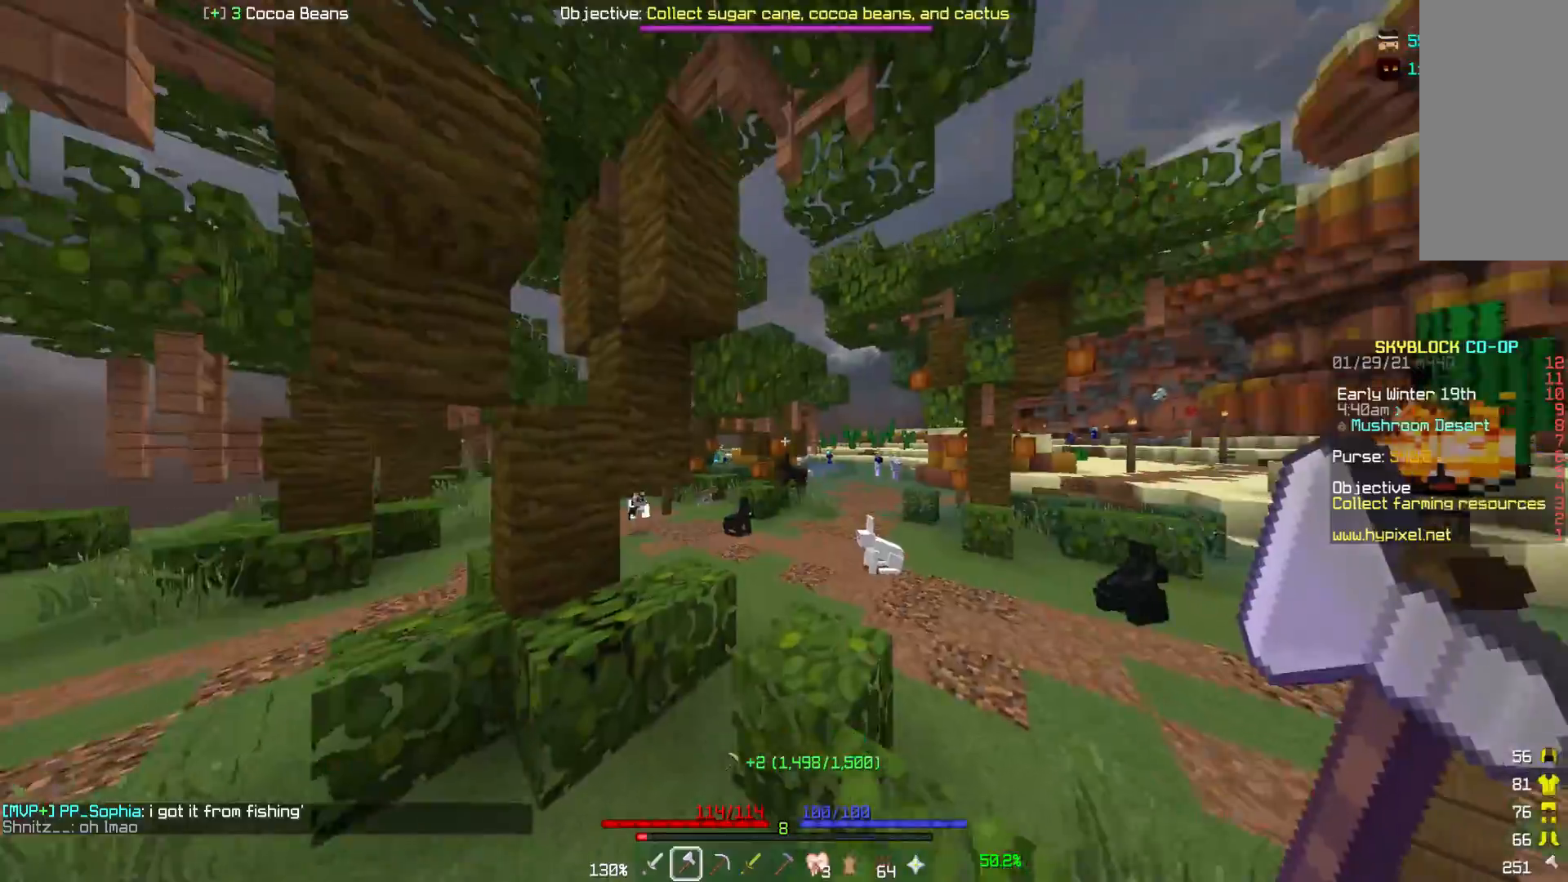
{"keys": ["d", "w"], "mouse": [], "events": [[483, "d", "down"]]}
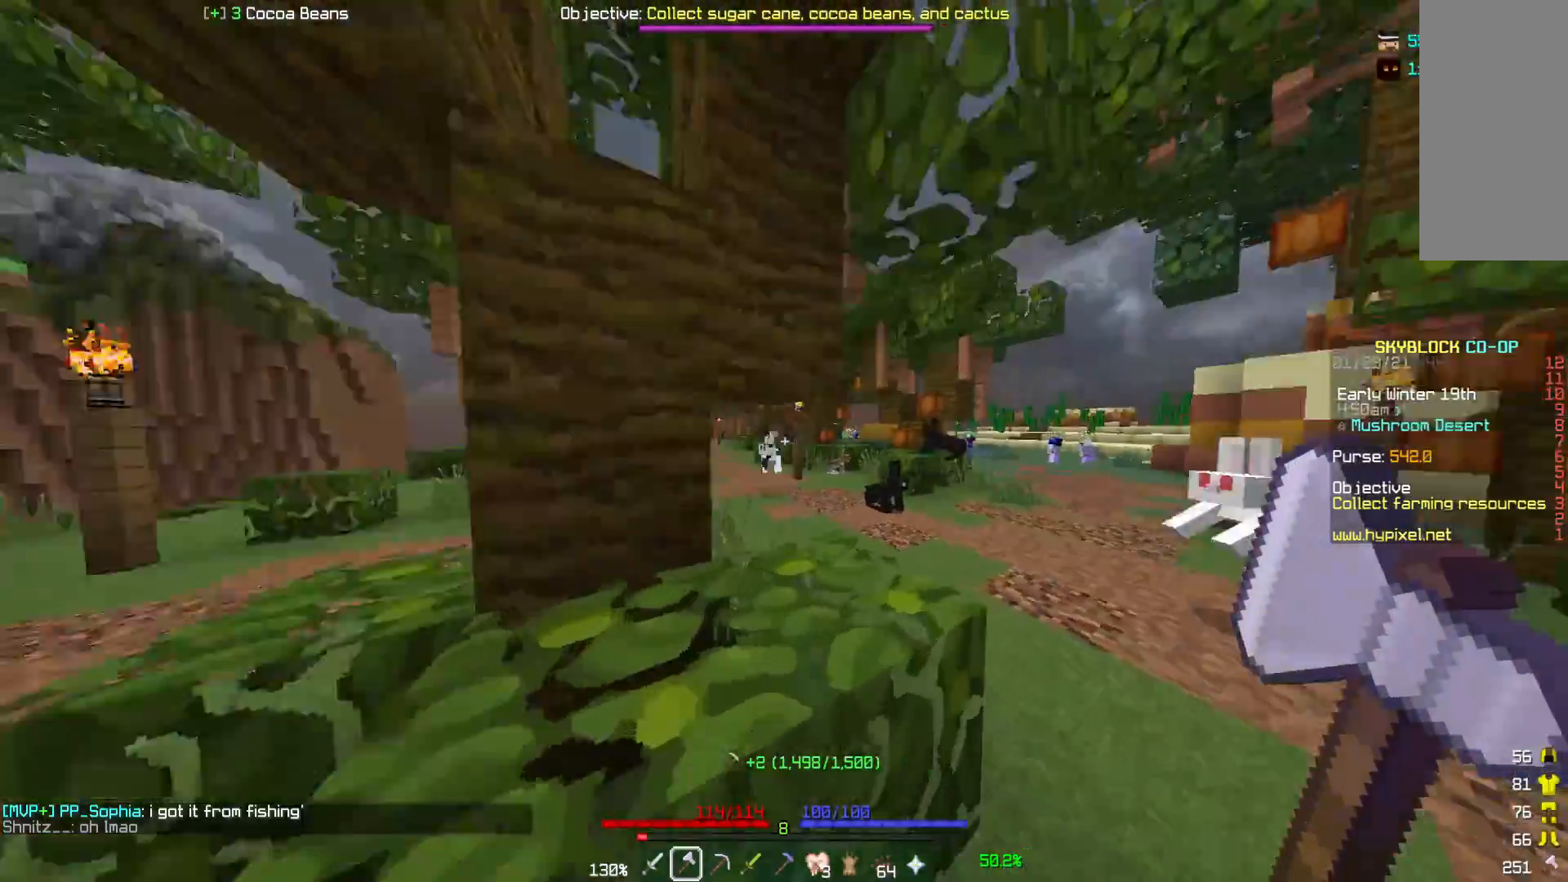
{"keys": ["w"], "mouse": [], "events": [[333, "d", "up"]]}